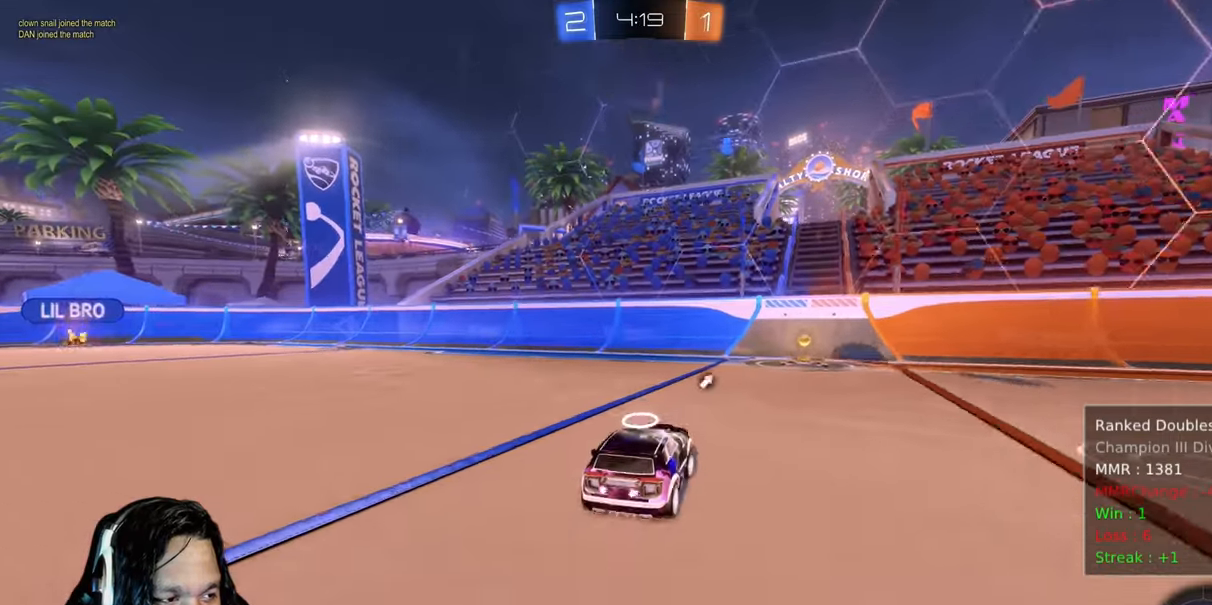
Gameplay with a controller (PlayStation layout); each line is a JSON object with the inputs held at the frame after it (dt_ms = milliseconds from this image to that frame). "events" lists button and stick changes between this image and that frame as [ms after this image, input, new state], when the widget could be followed in between. Not read: L3.
{"dt_ms": 500, "buttons": ["TRIANGLE", "R2"], "left_stick": "center", "right_stick": "center", "events": [[117, "left_stick", "center"], [383, "TRIANGLE", "down"]]}
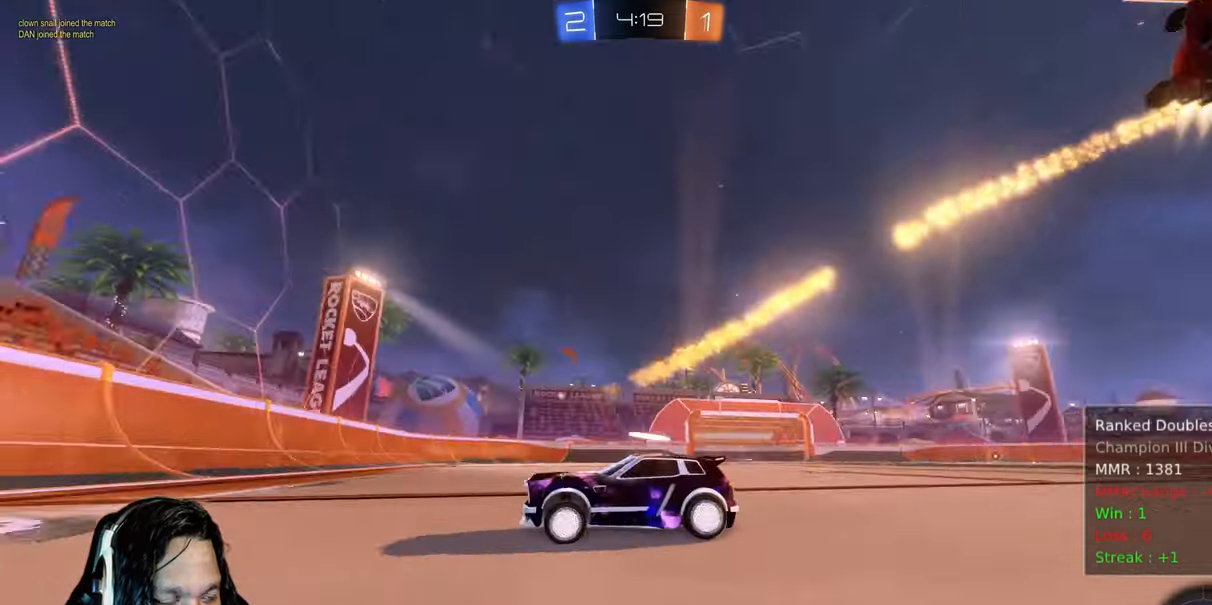
{"dt_ms": 500, "buttons": ["CIRCLE", "R2"], "left_stick": "up-left", "right_stick": "center", "events": [[17, "left_stick", "left"], [50, "TRIANGLE", "up"], [100, "L1", "down"], [167, "left_stick", "up-left"], [233, "L1", "up"], [333, "CIRCLE", "down"]]}
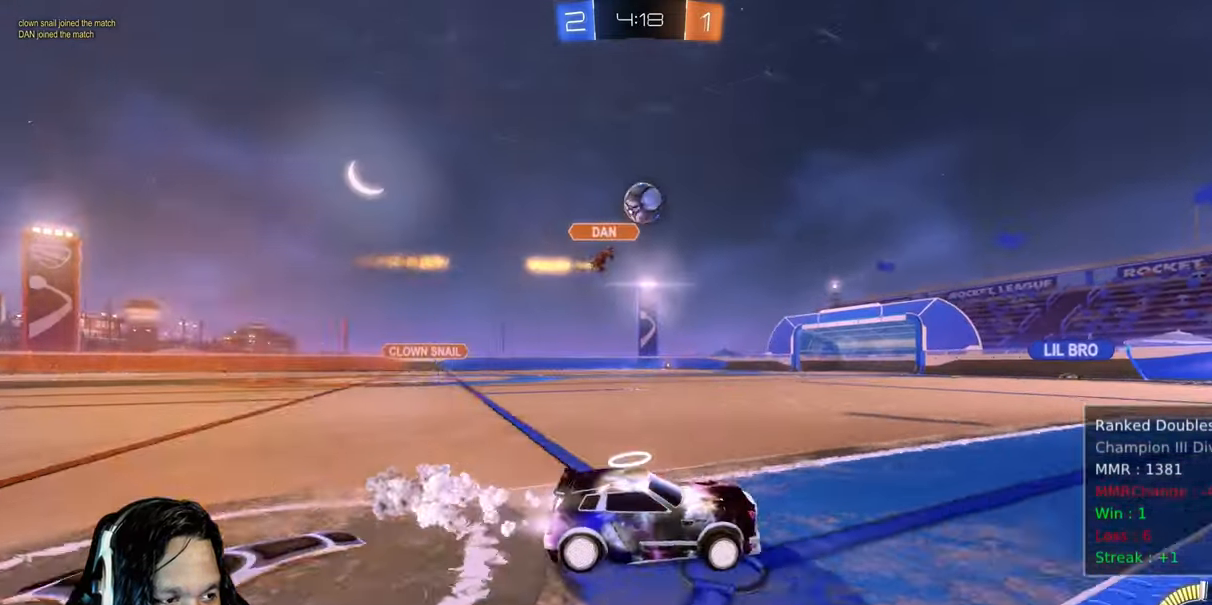
{"dt_ms": 500, "buttons": ["CIRCLE", "R2"], "left_stick": "center", "right_stick": "center"}
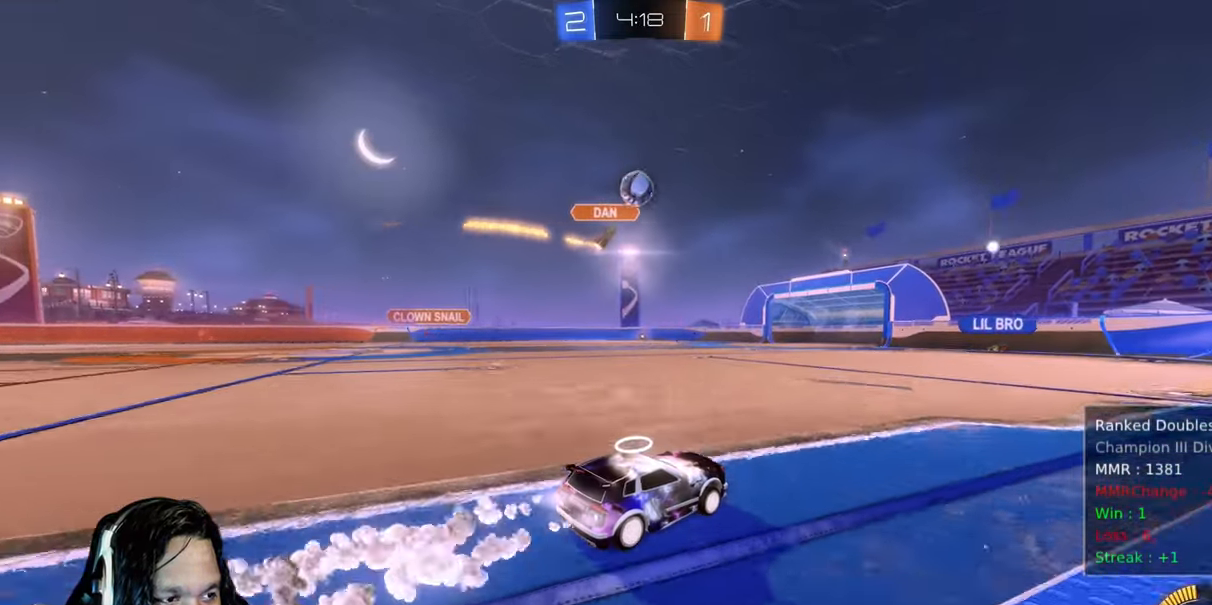
{"dt_ms": 500, "buttons": ["R2"], "left_stick": "center", "right_stick": "center"}
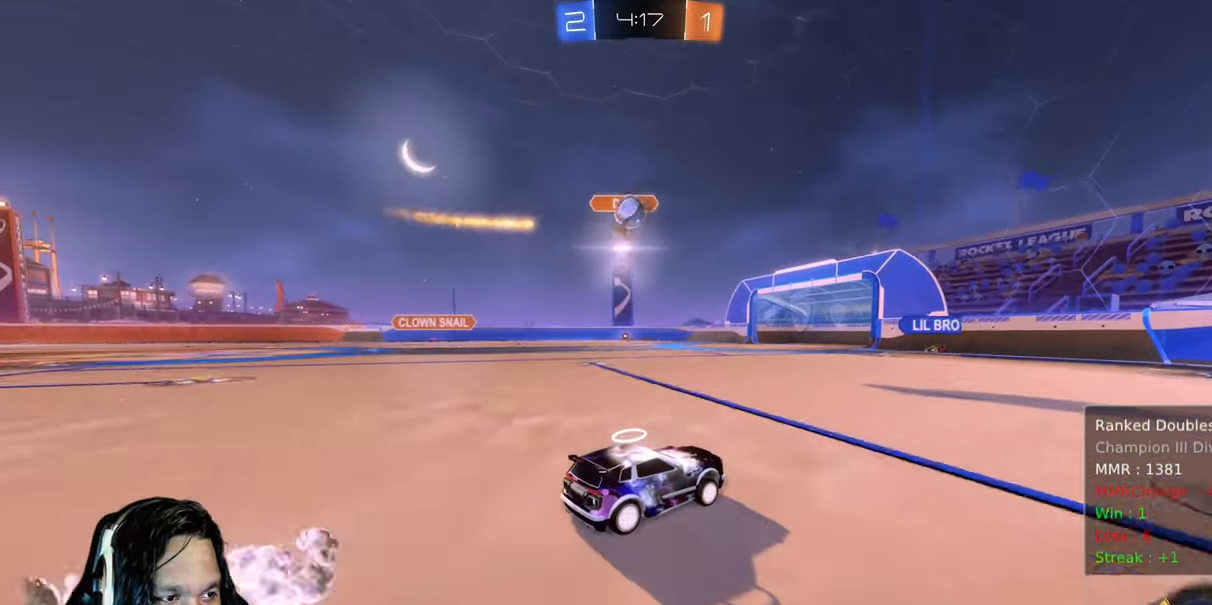
{"dt_ms": 500, "buttons": ["R2"], "left_stick": "center", "right_stick": "center", "events": []}
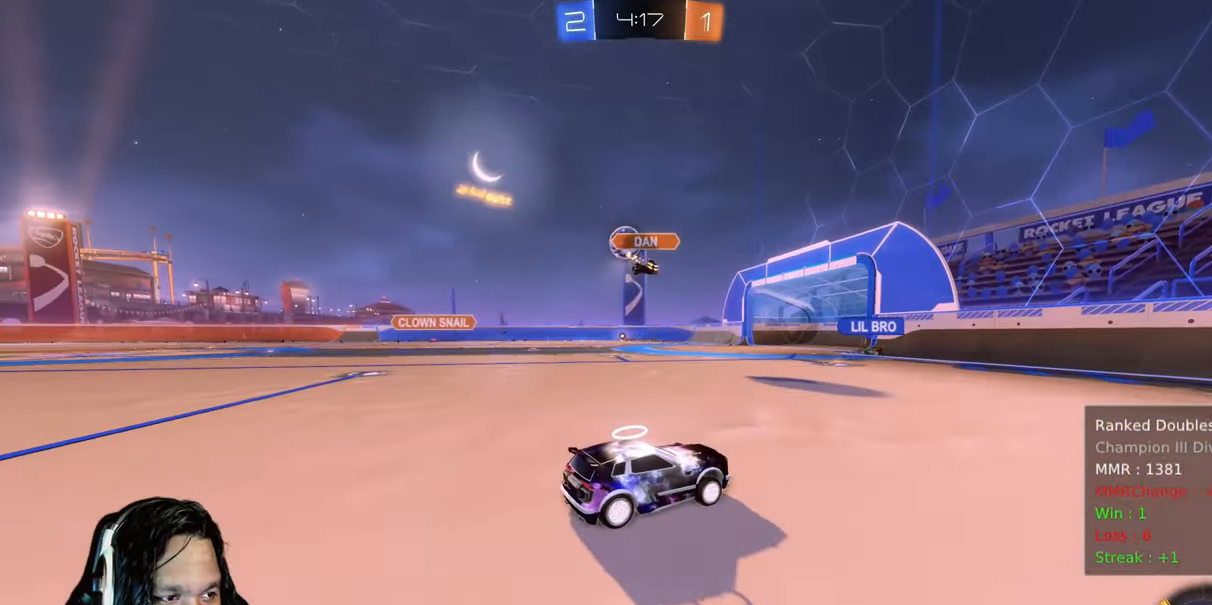
{"dt_ms": 500, "buttons": ["R2"], "left_stick": "up-left", "right_stick": "center", "events": [[317, "left_stick", "up-left"]]}
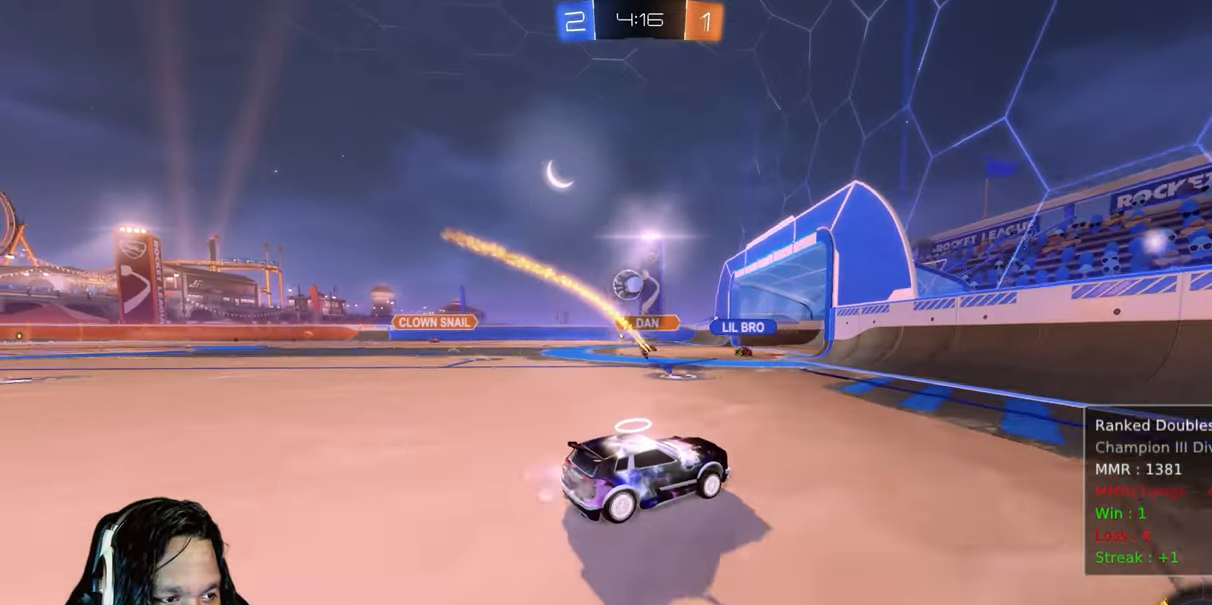
{"dt_ms": 500, "buttons": ["R2"], "left_stick": "up-left", "right_stick": "center", "events": [[17, "CIRCLE", "down"], [300, "CIRCLE", "up"]]}
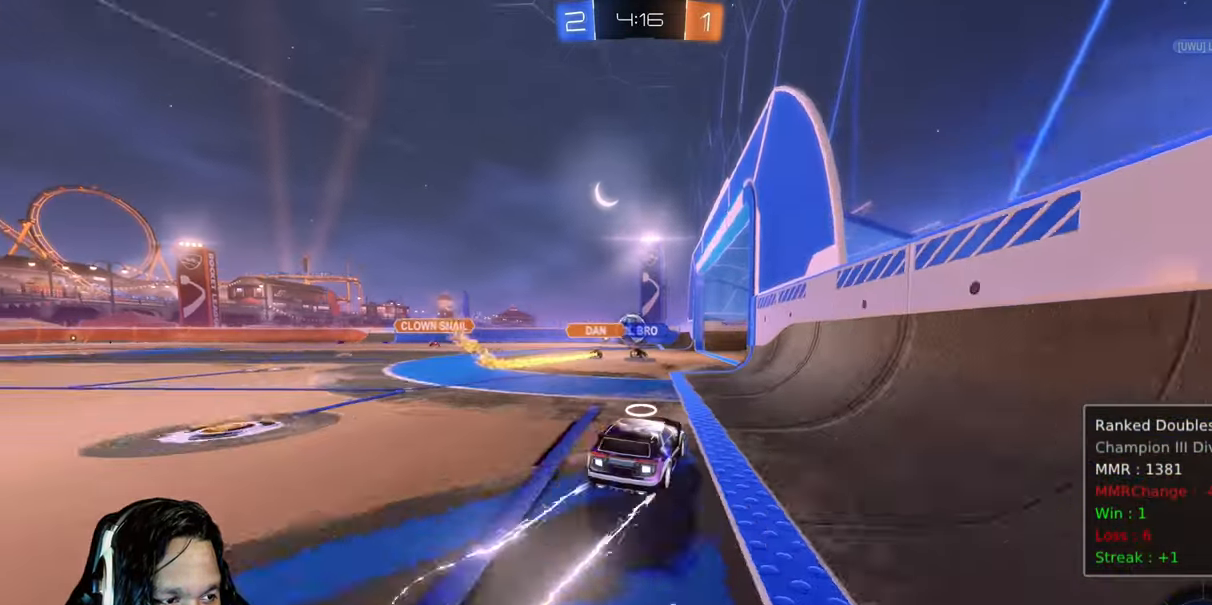
{"dt_ms": 500, "buttons": [], "left_stick": "right", "right_stick": "center", "events": [[217, "left_stick", "center"], [417, "R2", "up"], [417, "left_stick", "right"]]}
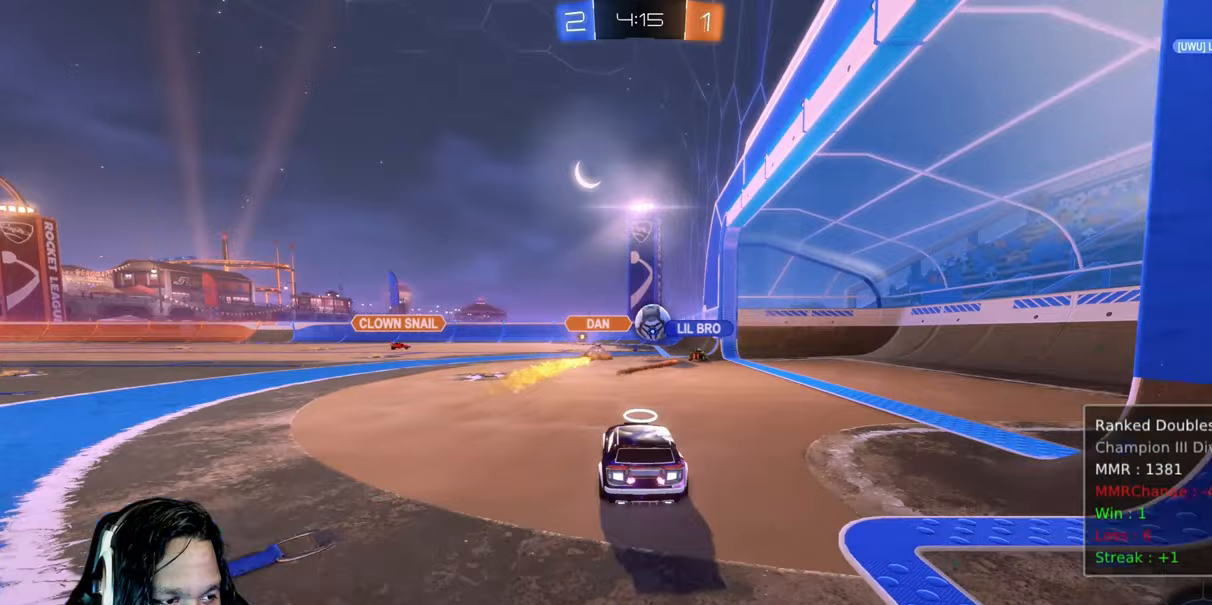
{"dt_ms": 500, "buttons": ["R2"], "left_stick": "up-right", "right_stick": "center", "events": [[117, "left_stick", "up-right"], [167, "L2", "down"], [367, "L2", "up"], [500, "R2", "down"]]}
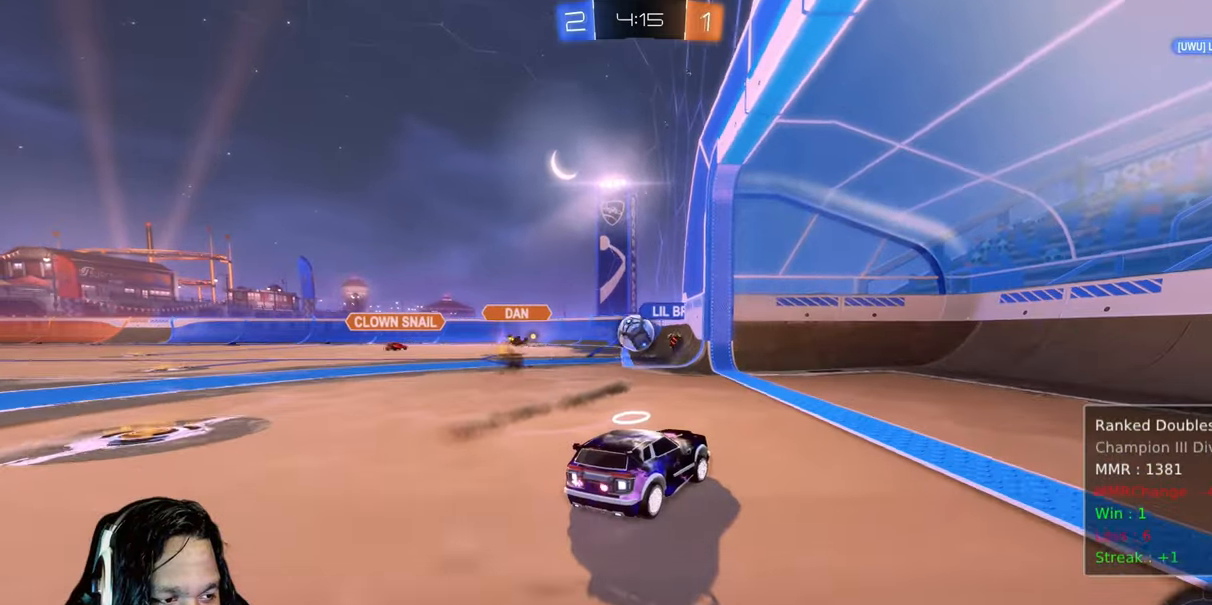
{"dt_ms": 500, "buttons": ["R2"], "left_stick": "up-left", "right_stick": "center", "events": [[17, "left_stick", "up"], [150, "left_stick", "up-left"]]}
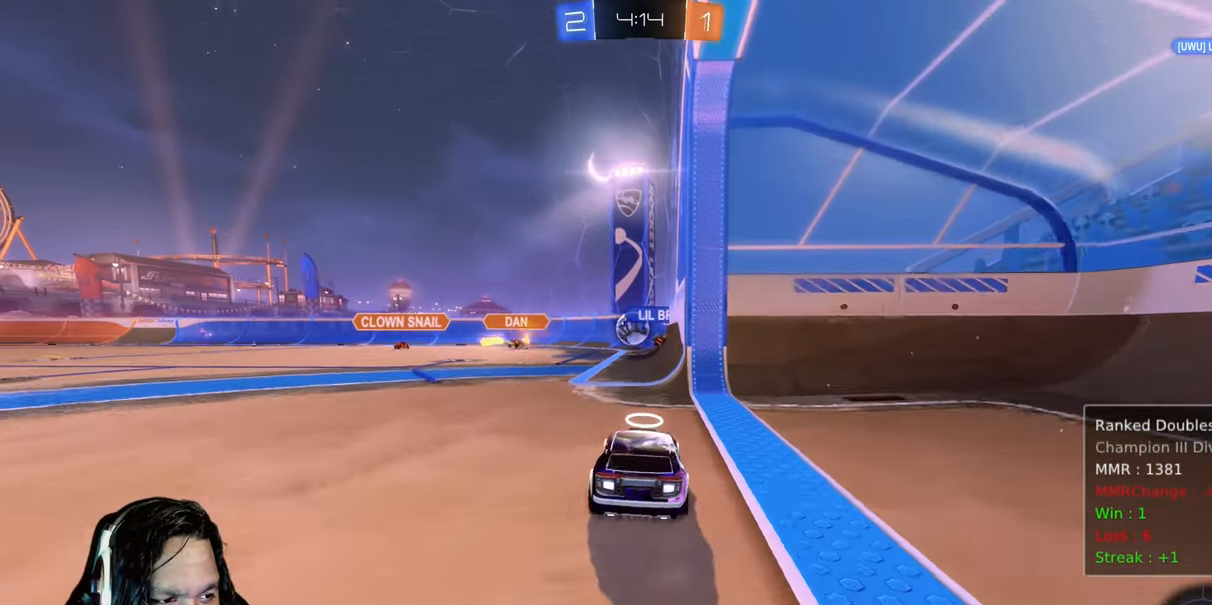
{"dt_ms": 500, "buttons": ["R2"], "left_stick": "center", "right_stick": "center", "events": [[117, "left_stick", "center"], [317, "left_stick", "up-left"], [483, "left_stick", "center"]]}
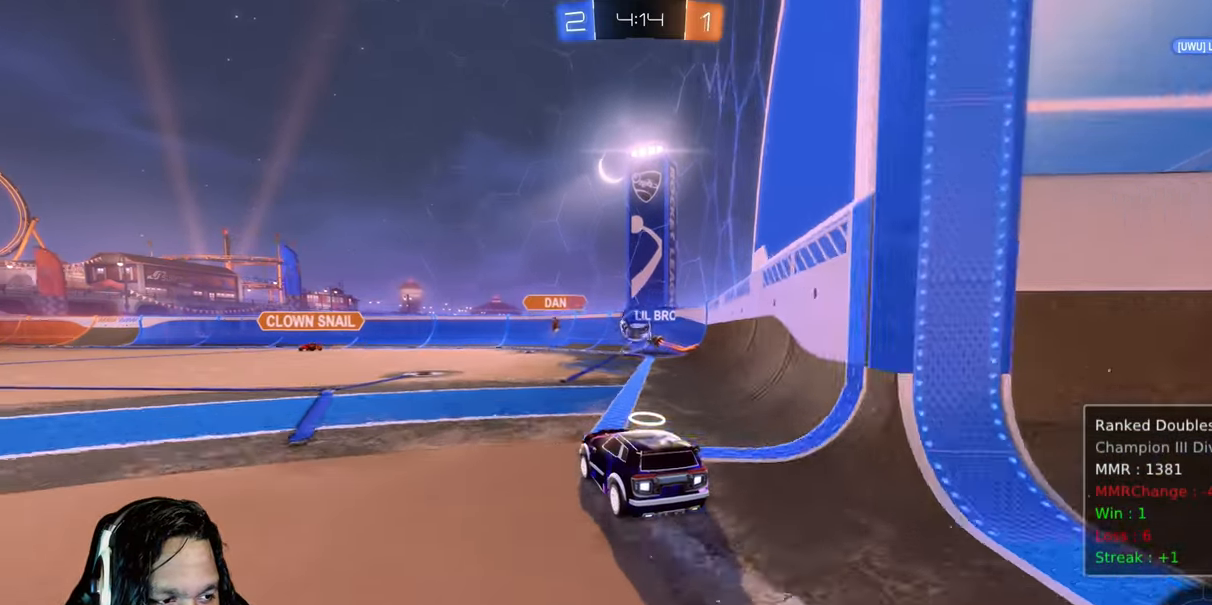
{"dt_ms": 500, "buttons": [], "left_stick": "center", "right_stick": "center", "events": [[217, "R2", "up"]]}
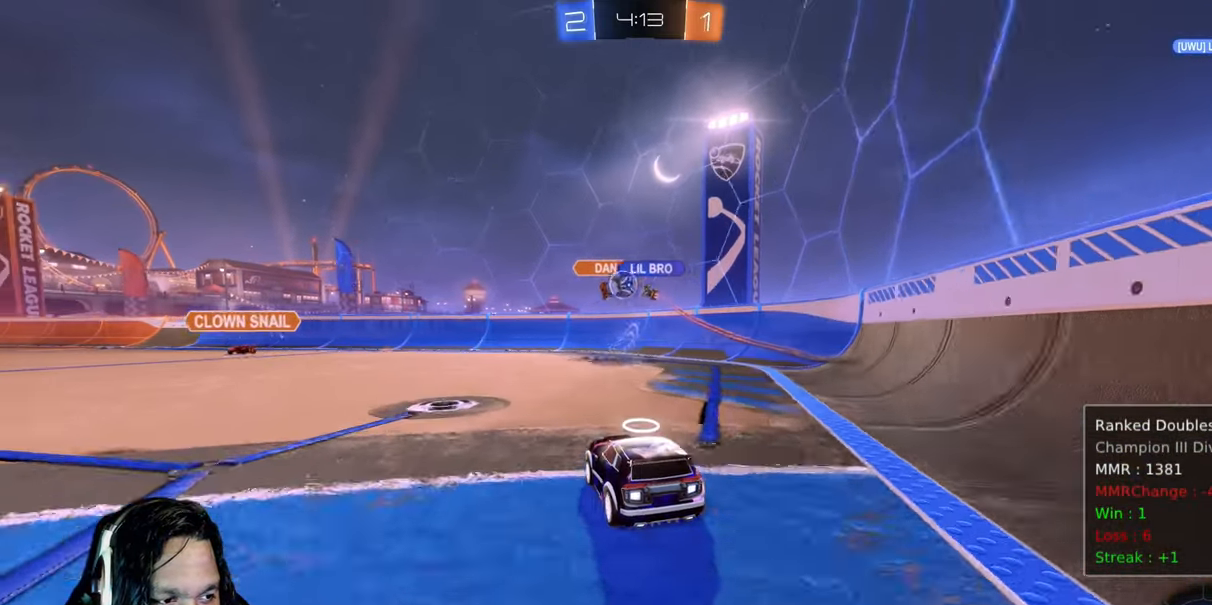
{"dt_ms": 500, "buttons": ["CIRCLE", "R2"], "left_stick": "up-left", "right_stick": "center"}
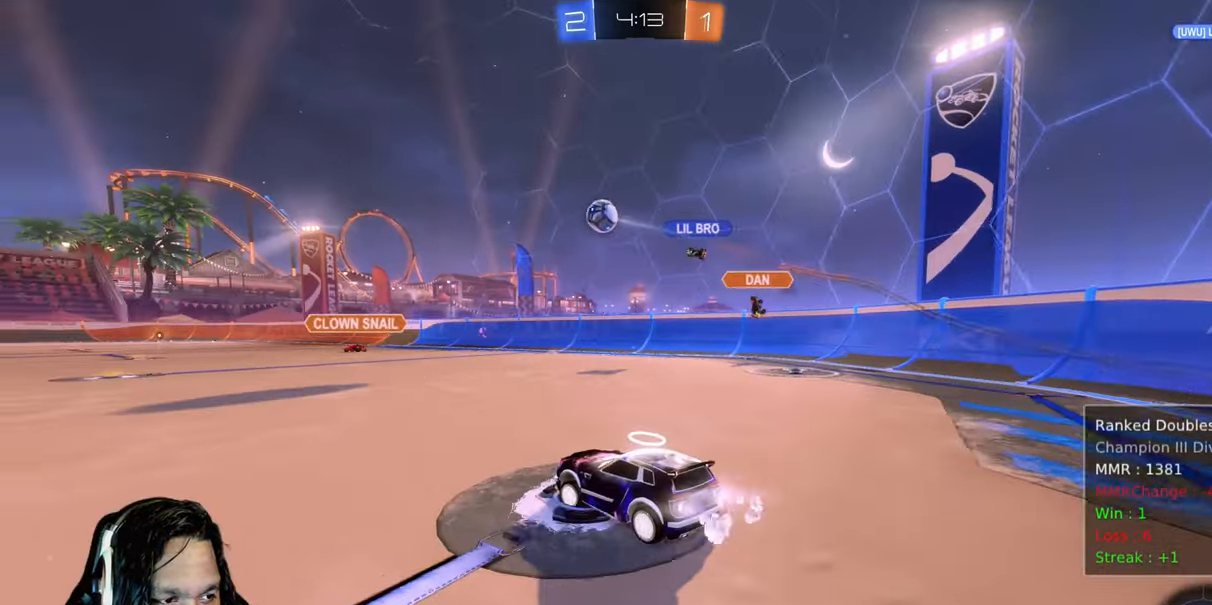
{"dt_ms": 500, "buttons": ["CROSS", "CIRCLE", "L1", "R2"], "left_stick": "up", "right_stick": "center", "events": [[217, "left_stick", "up-right"], [283, "CROSS", "down"], [283, "left_stick", "up"], [333, "L1", "down"], [367, "CROSS", "up"], [467, "CROSS", "down"]]}
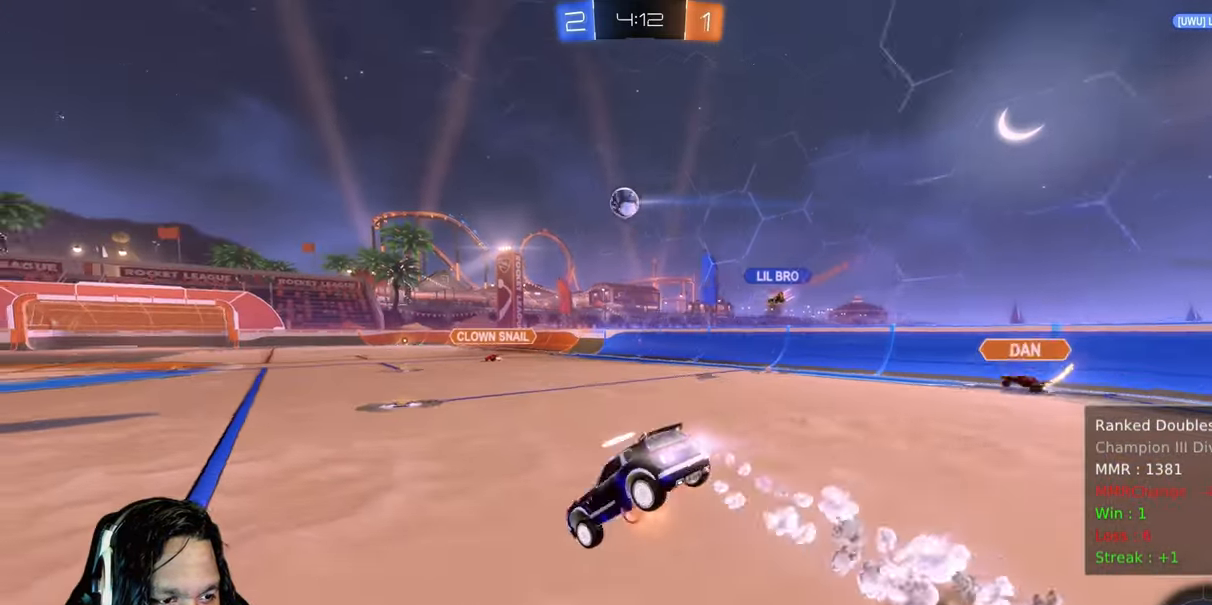
{"dt_ms": 500, "buttons": [], "left_stick": "center", "right_stick": "center", "events": [[67, "CROSS", "up"], [133, "L1", "up"], [150, "CIRCLE", "up"], [150, "left_stick", "center"], [433, "R2", "up"]]}
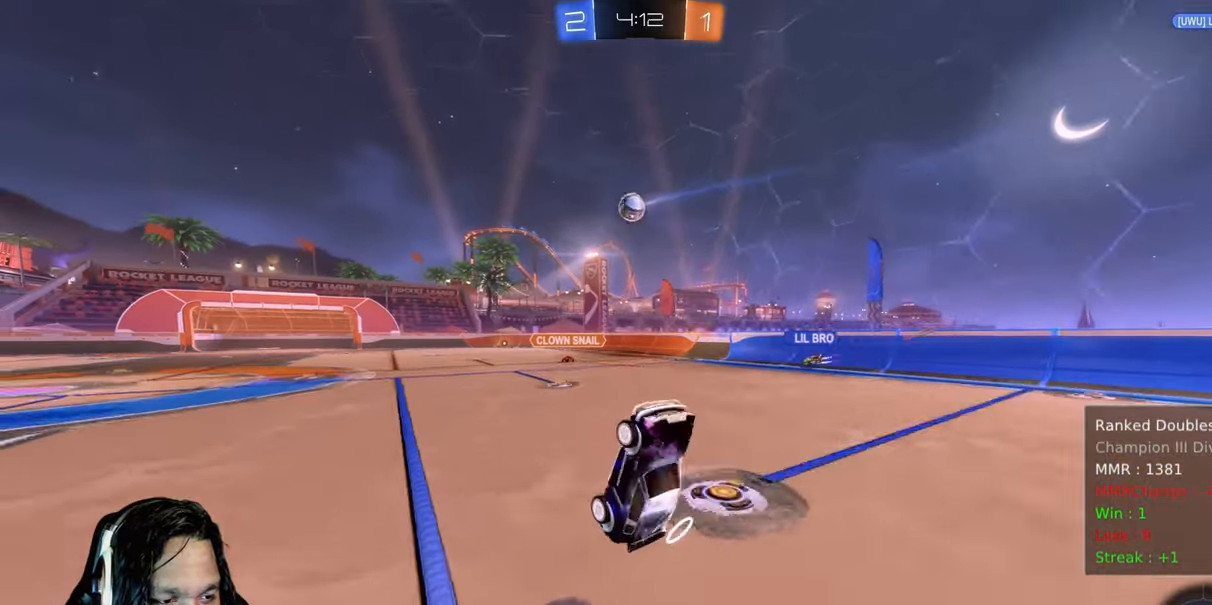
{"dt_ms": 500, "buttons": [], "left_stick": "center", "right_stick": "center", "events": []}
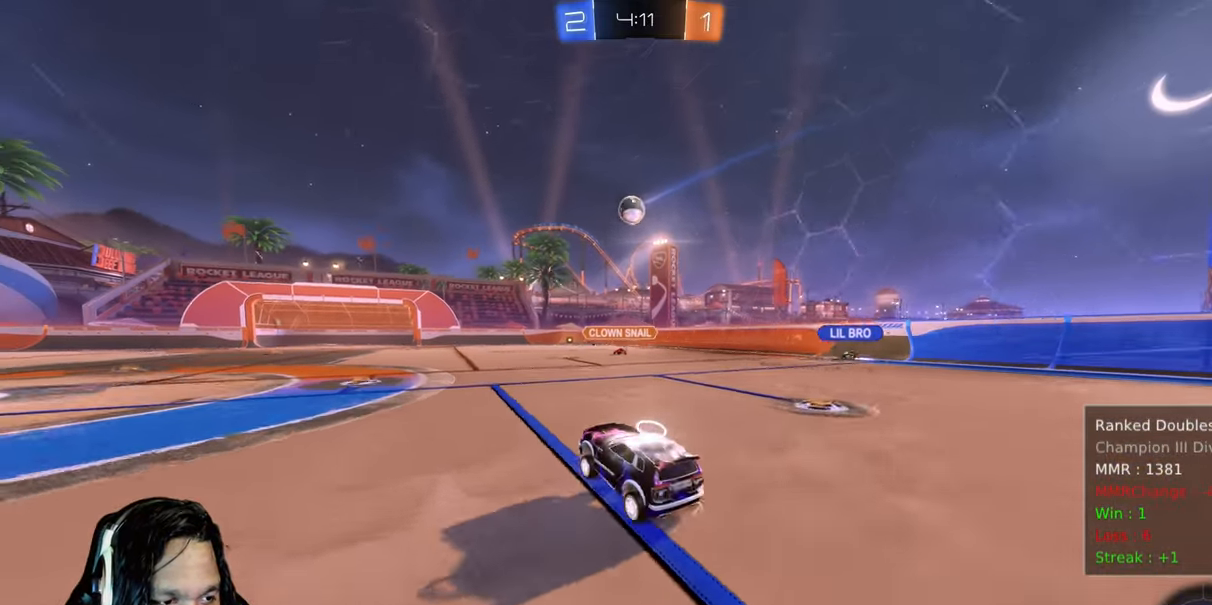
{"dt_ms": 1000, "buttons": ["R2"], "left_stick": "up-left", "right_stick": "center", "events": [[33, "left_stick", "left"], [317, "left_stick", "center"], [467, "left_stick", "right"], [517, "L2", "down"], [683, "left_stick", "center"], [700, "L2", "up"], [850, "left_stick", "up-left"], [900, "R2", "down"]]}
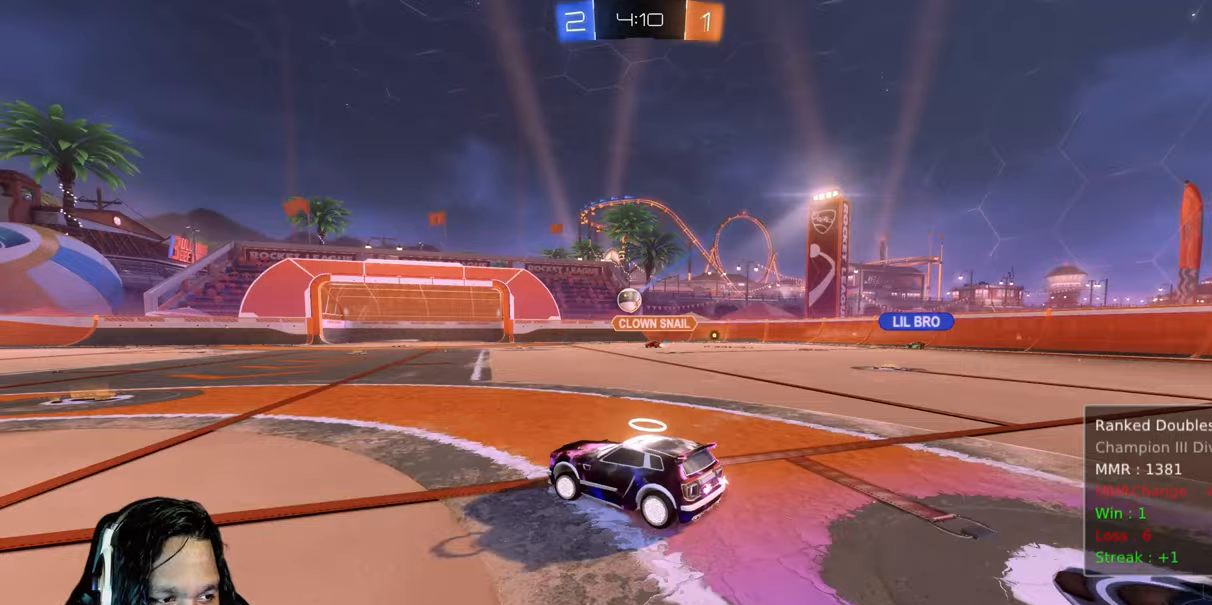
{"dt_ms": 500, "buttons": ["R2"], "left_stick": "down-right", "right_stick": "center", "events": [[133, "left_stick", "center"], [367, "left_stick", "down-right"]]}
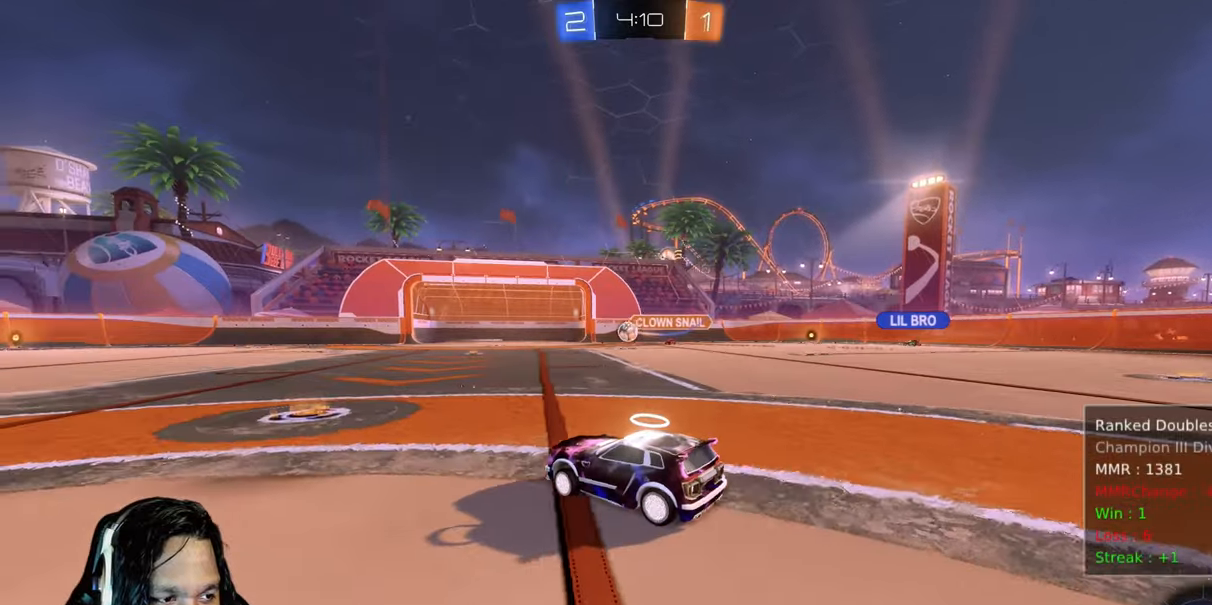
{"dt_ms": 500, "buttons": ["CIRCLE", "R2"], "left_stick": "center", "right_stick": "center", "events": [[67, "left_stick", "center"], [250, "CIRCLE", "down"]]}
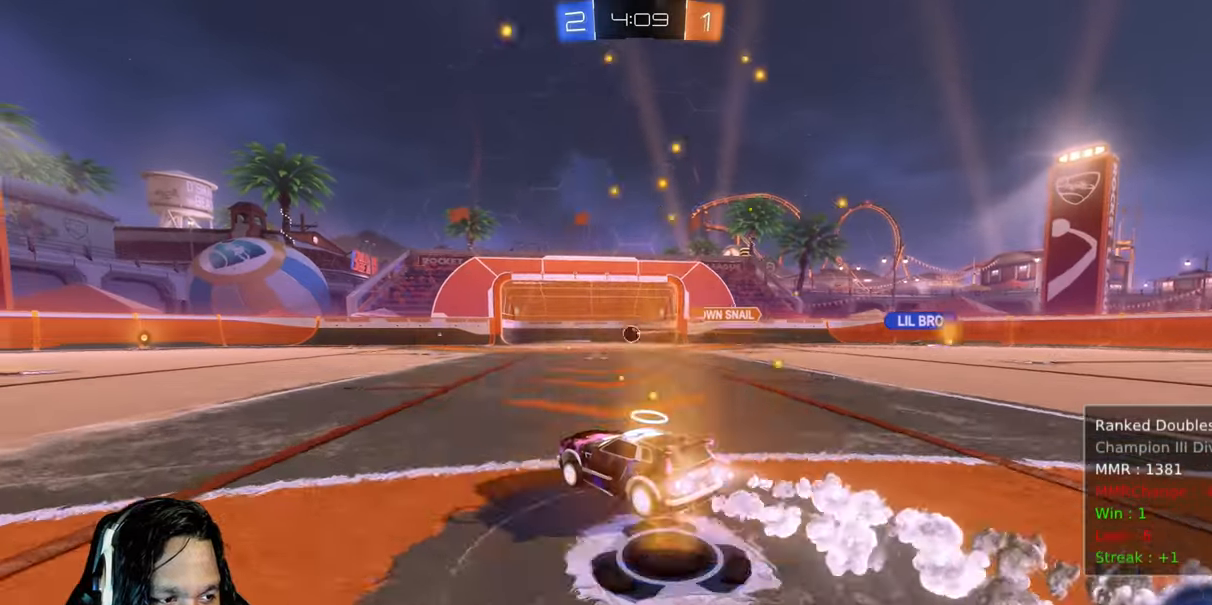
{"dt_ms": 500, "buttons": ["R2"], "left_stick": "center", "right_stick": "center", "events": [[217, "CIRCLE", "up"]]}
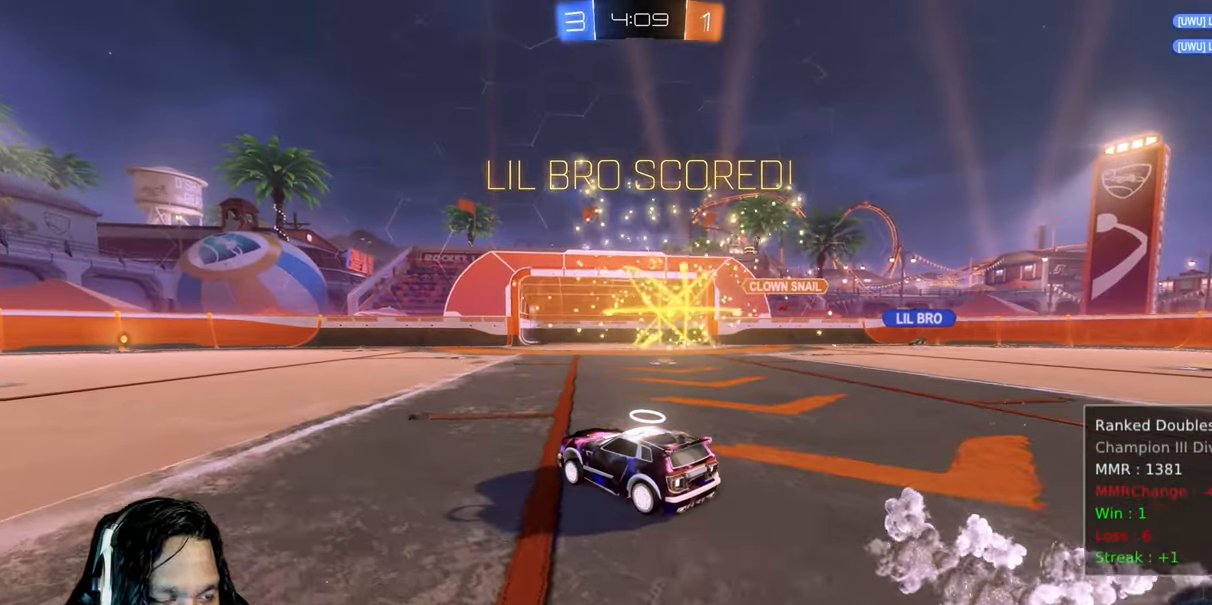
{"dt_ms": 1000, "buttons": ["R2"], "left_stick": "up-left", "right_stick": "center", "events": [[500, "left_stick", "up-left"], [600, "TRIANGLE", "down"], [800, "TRIANGLE", "up"]]}
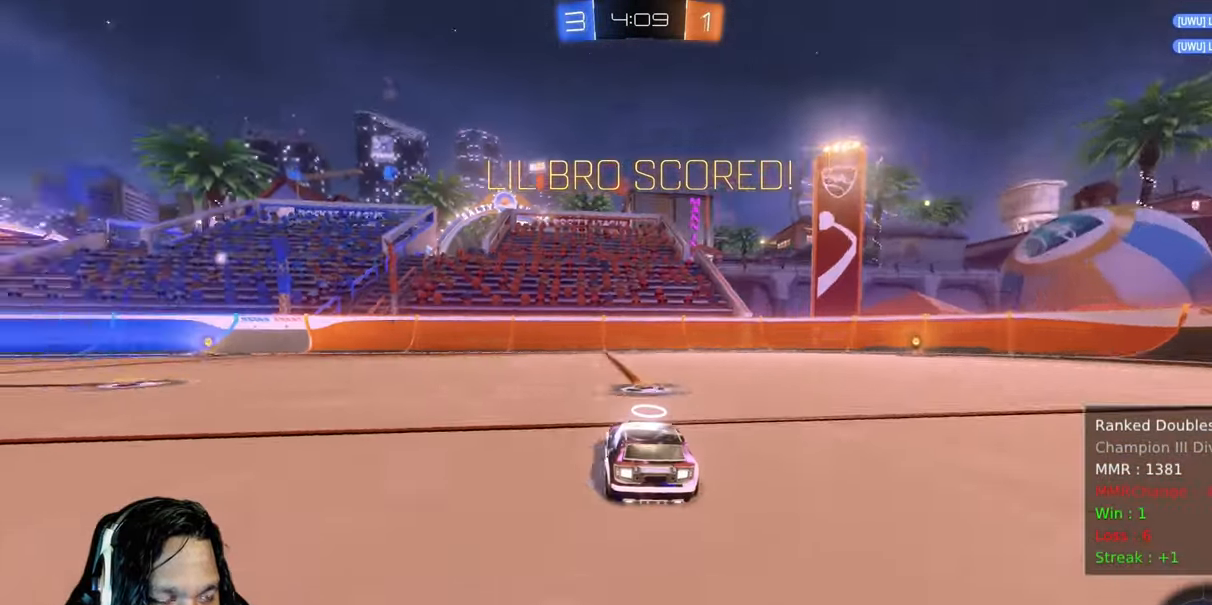
{"dt_ms": 500, "buttons": ["R2"], "left_stick": "left", "right_stick": "center", "events": [[417, "left_stick", "left"]]}
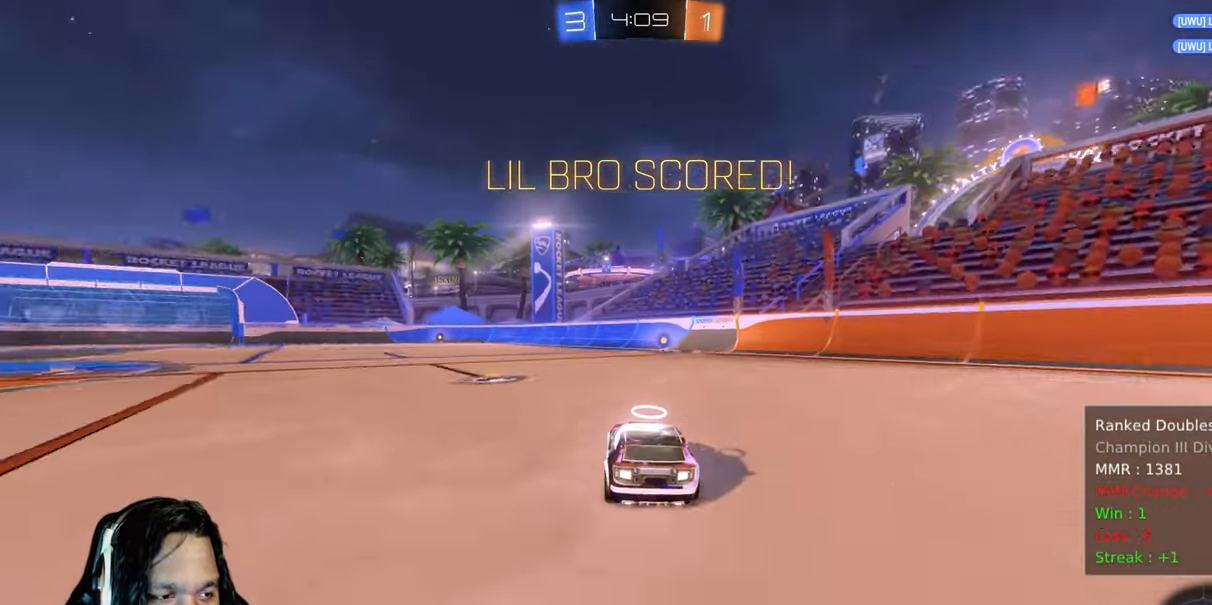
{"dt_ms": 500, "buttons": ["L1", "R2"], "left_stick": "up-right", "right_stick": "center"}
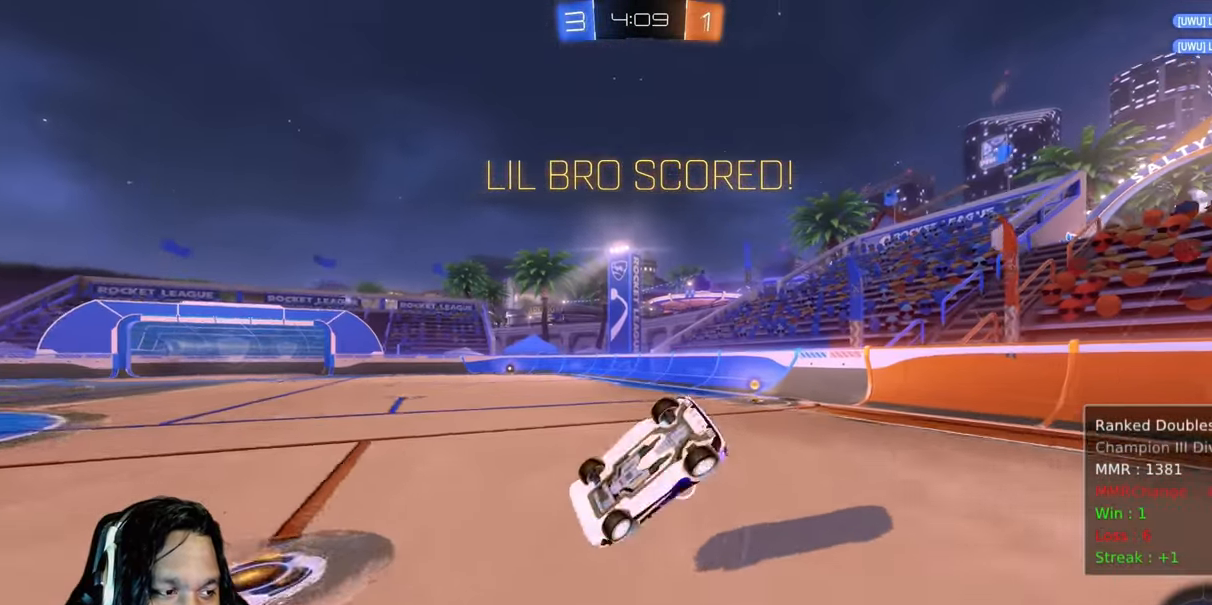
{"dt_ms": 1000, "buttons": ["R2"], "left_stick": "up-left", "right_stick": "center"}